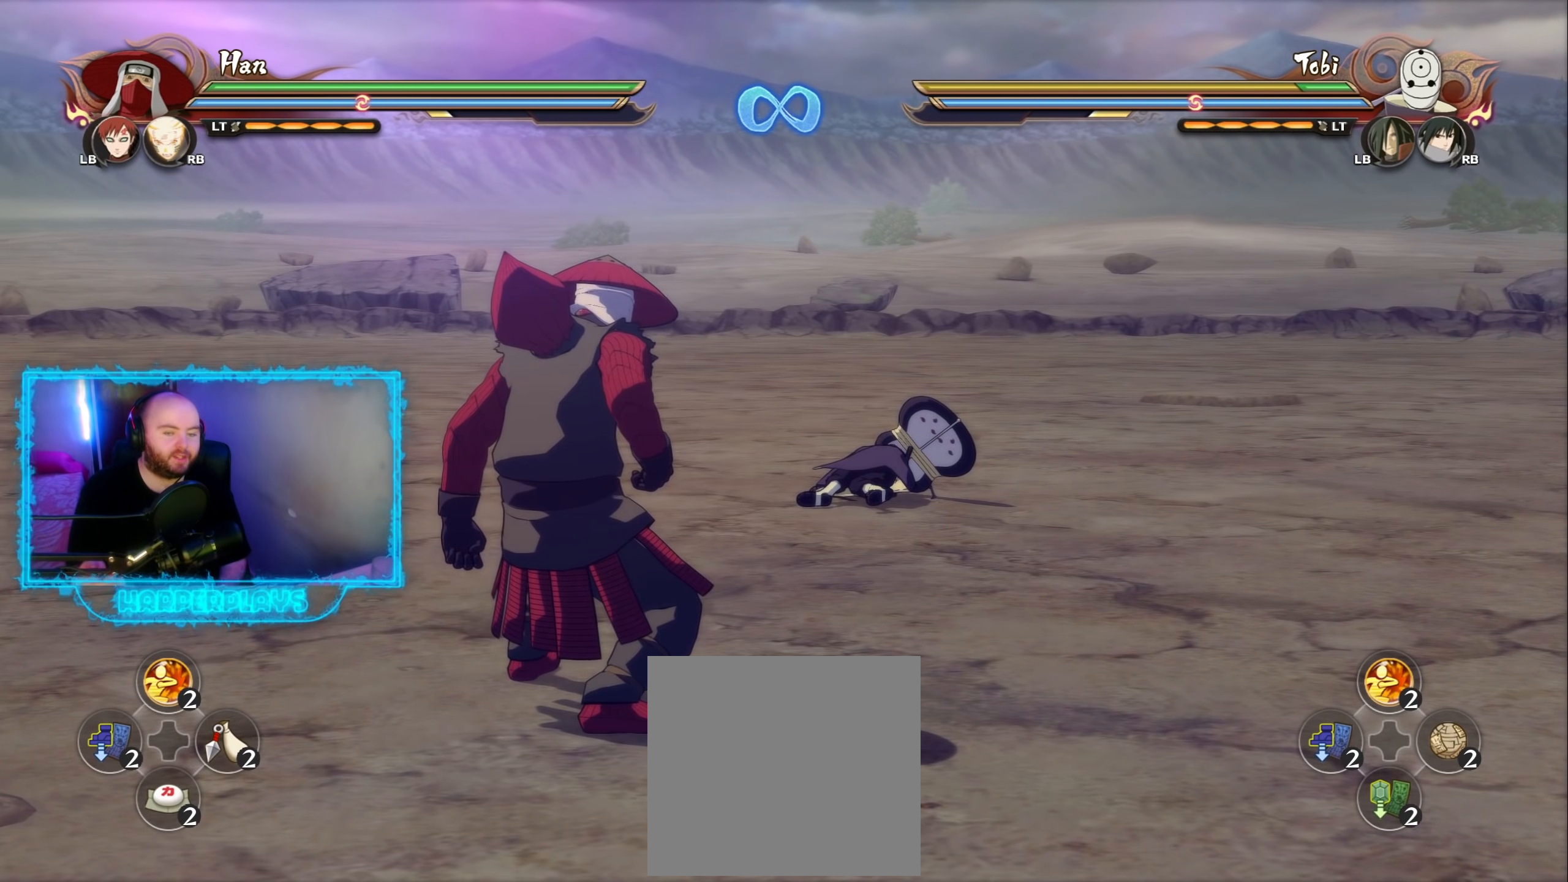
Gameplay with a controller (Xbox layout); each line is a JSON object with the inputs held at the frame after it. "events" lists button and stick changes between this image and that frame as [ms after this image, input, new state], when the widget could be followed in between.
{"buttons": [], "left_stick": "up", "right_stick": "center", "events": [[133, "left_stick", "up"]]}
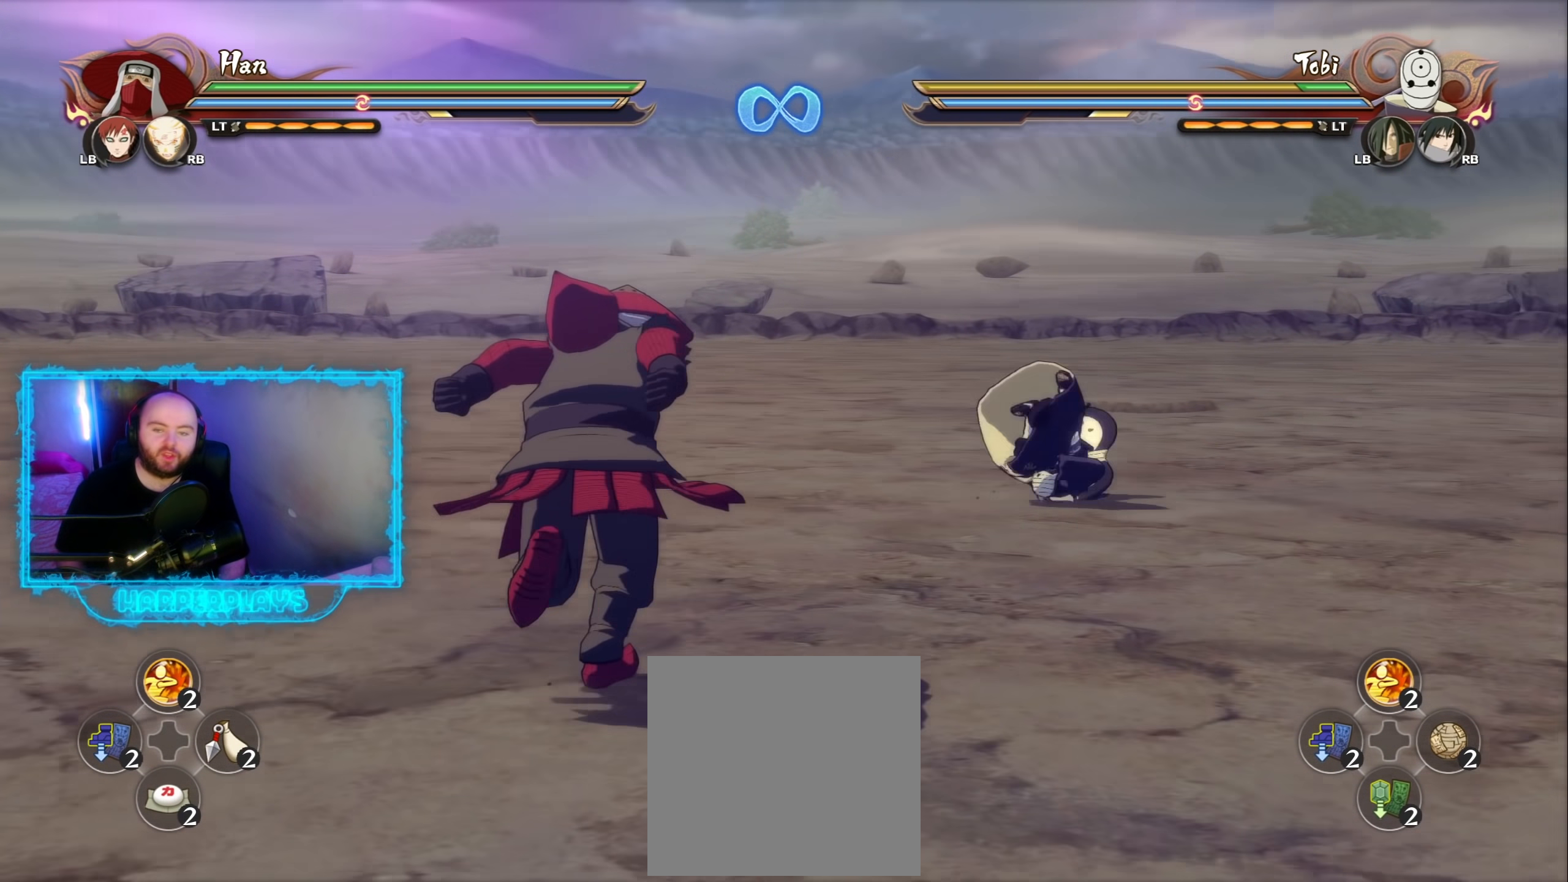
{"buttons": [], "left_stick": "up", "right_stick": "center", "events": []}
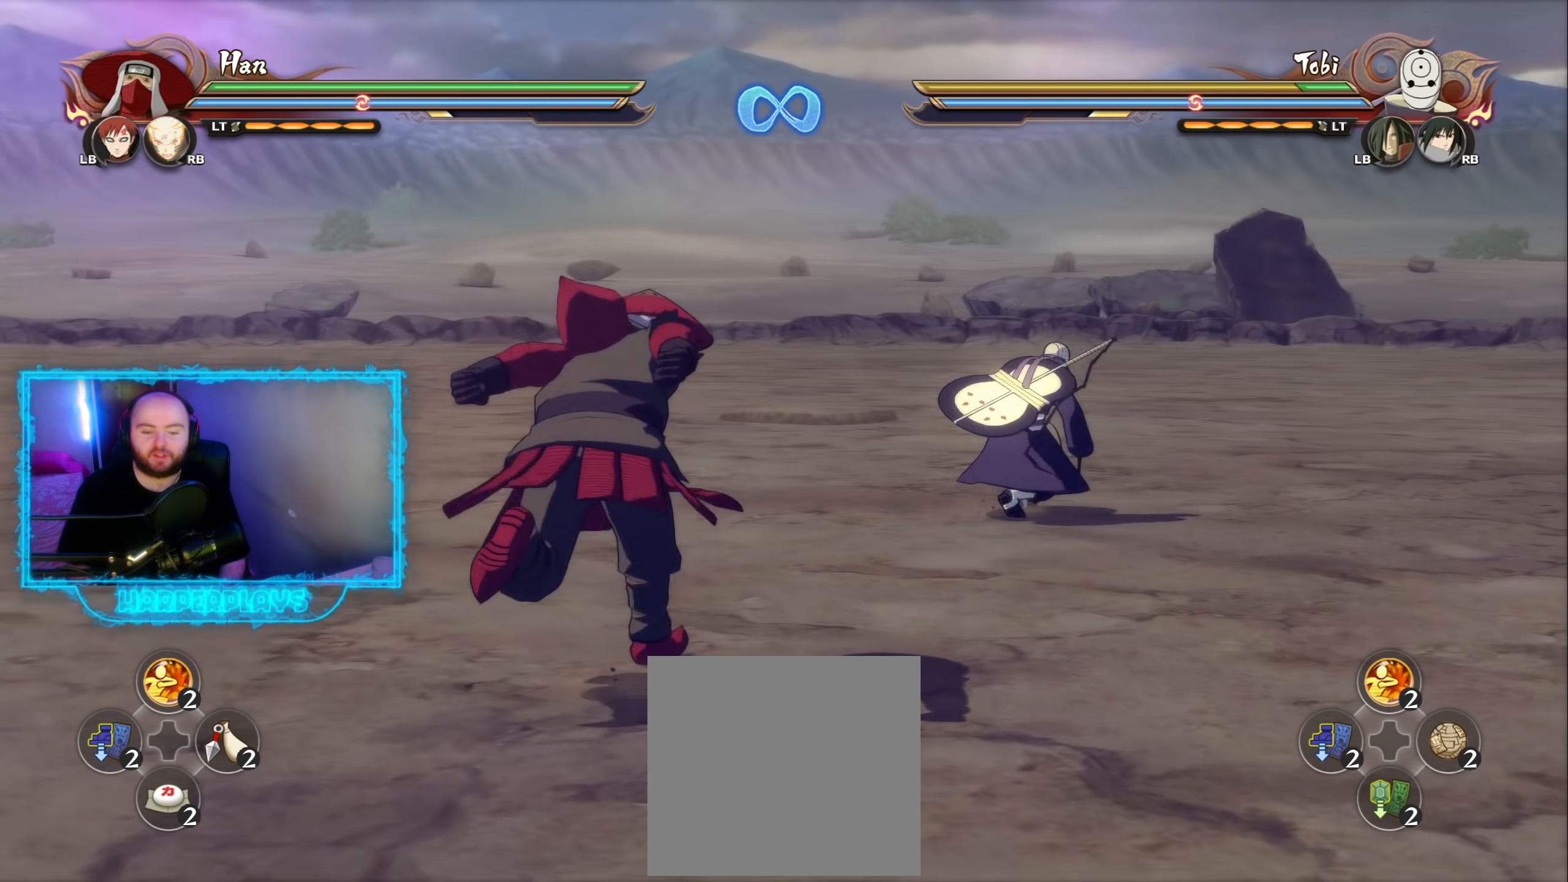
{"buttons": [], "left_stick": "up-right", "right_stick": "center", "events": [[67, "left_stick", "up-right"]]}
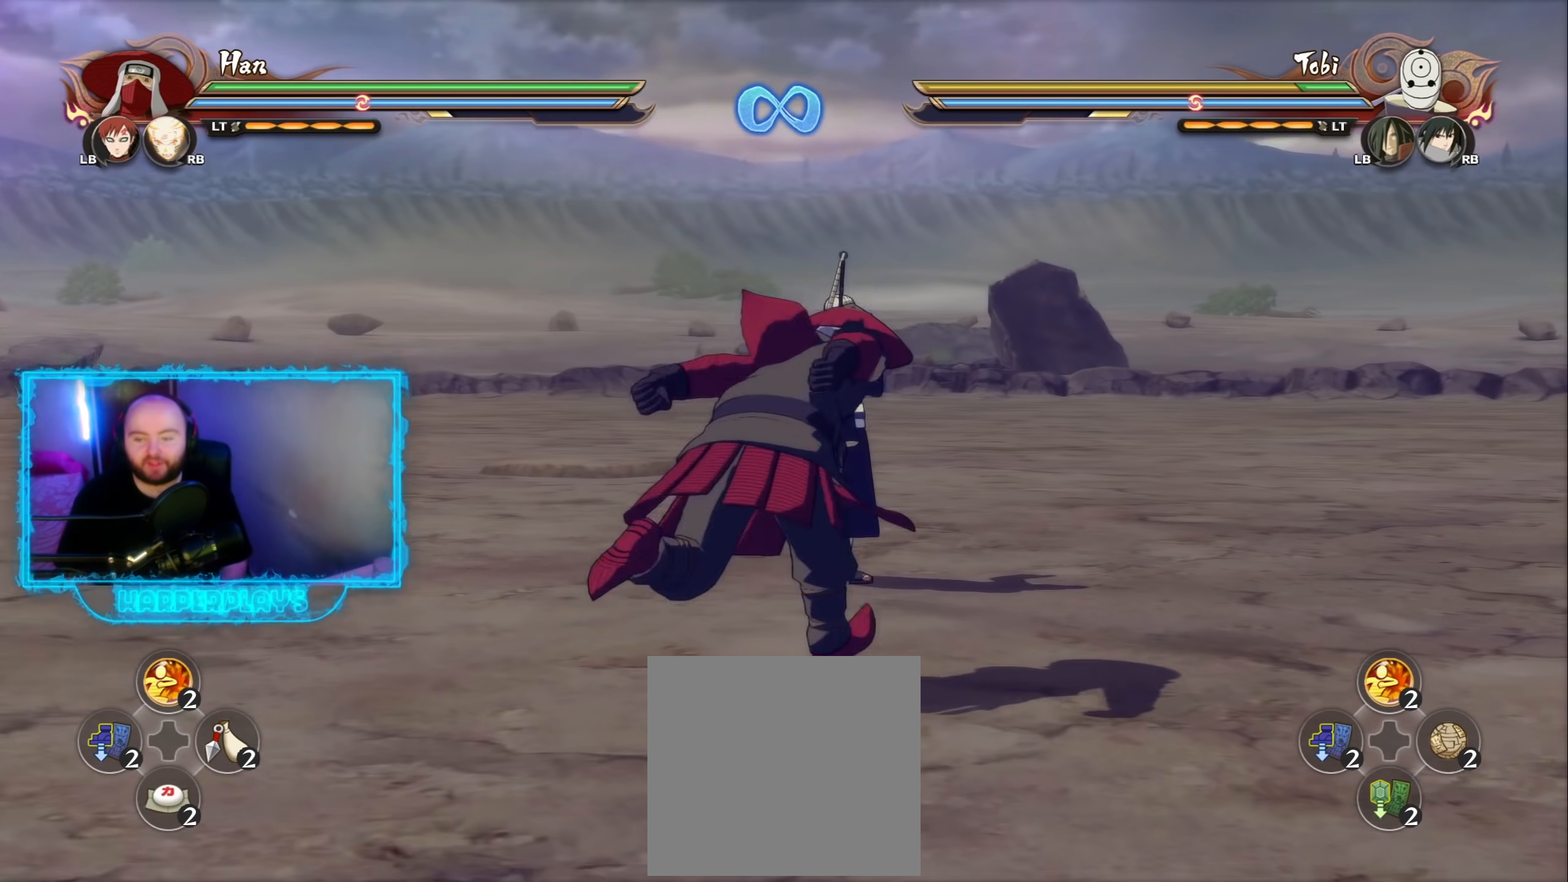
{"buttons": [], "left_stick": "up-right", "right_stick": "center", "events": []}
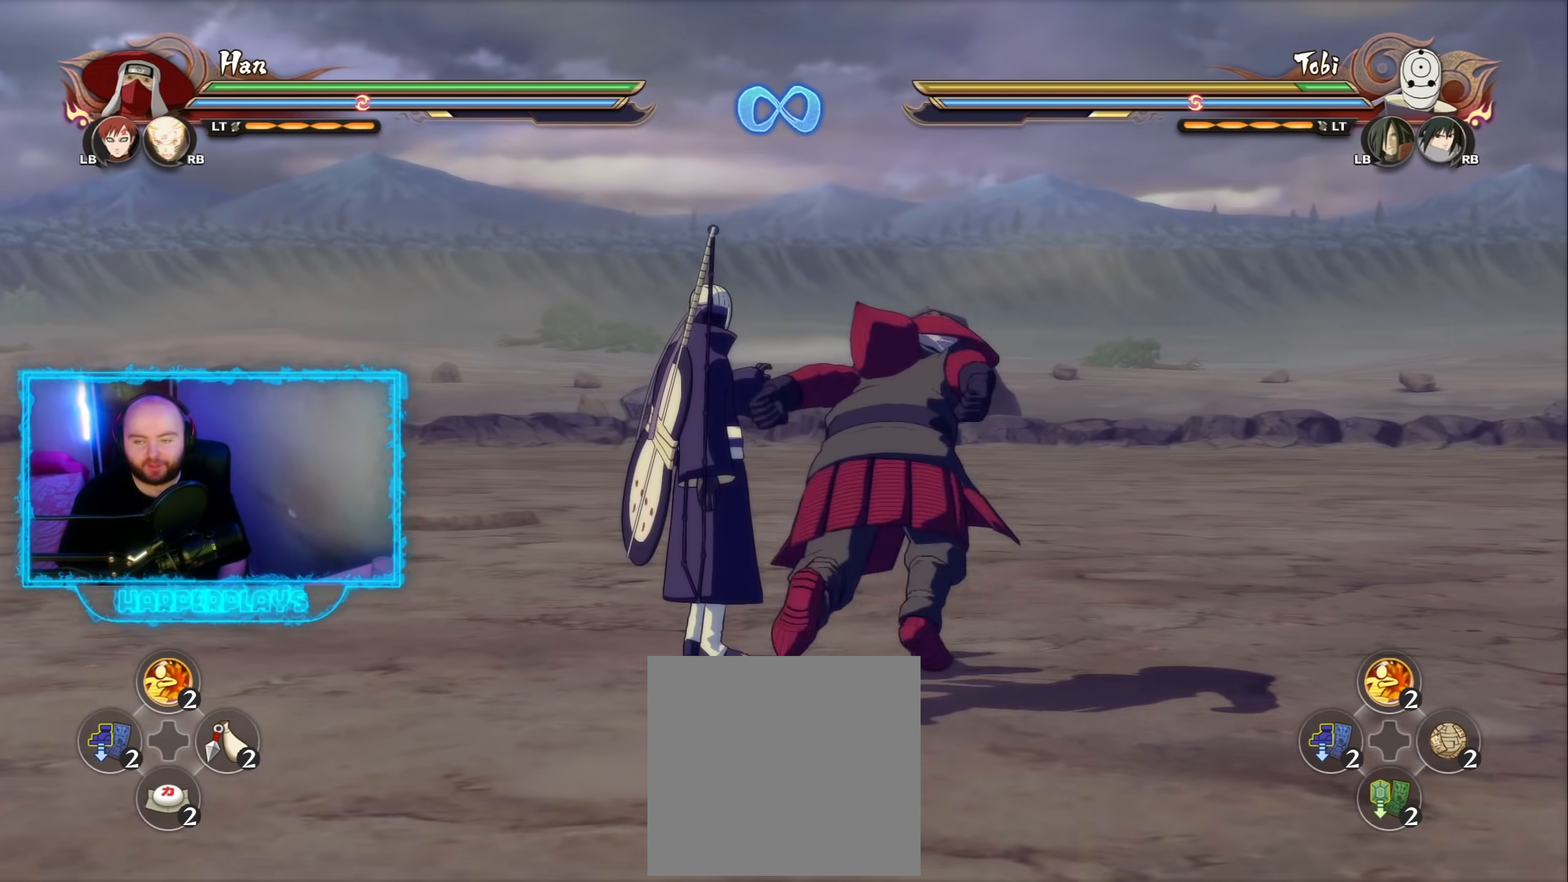
{"buttons": [], "left_stick": "up-left", "right_stick": "center", "events": [[217, "left_stick", "up"], [333, "left_stick", "up-left"]]}
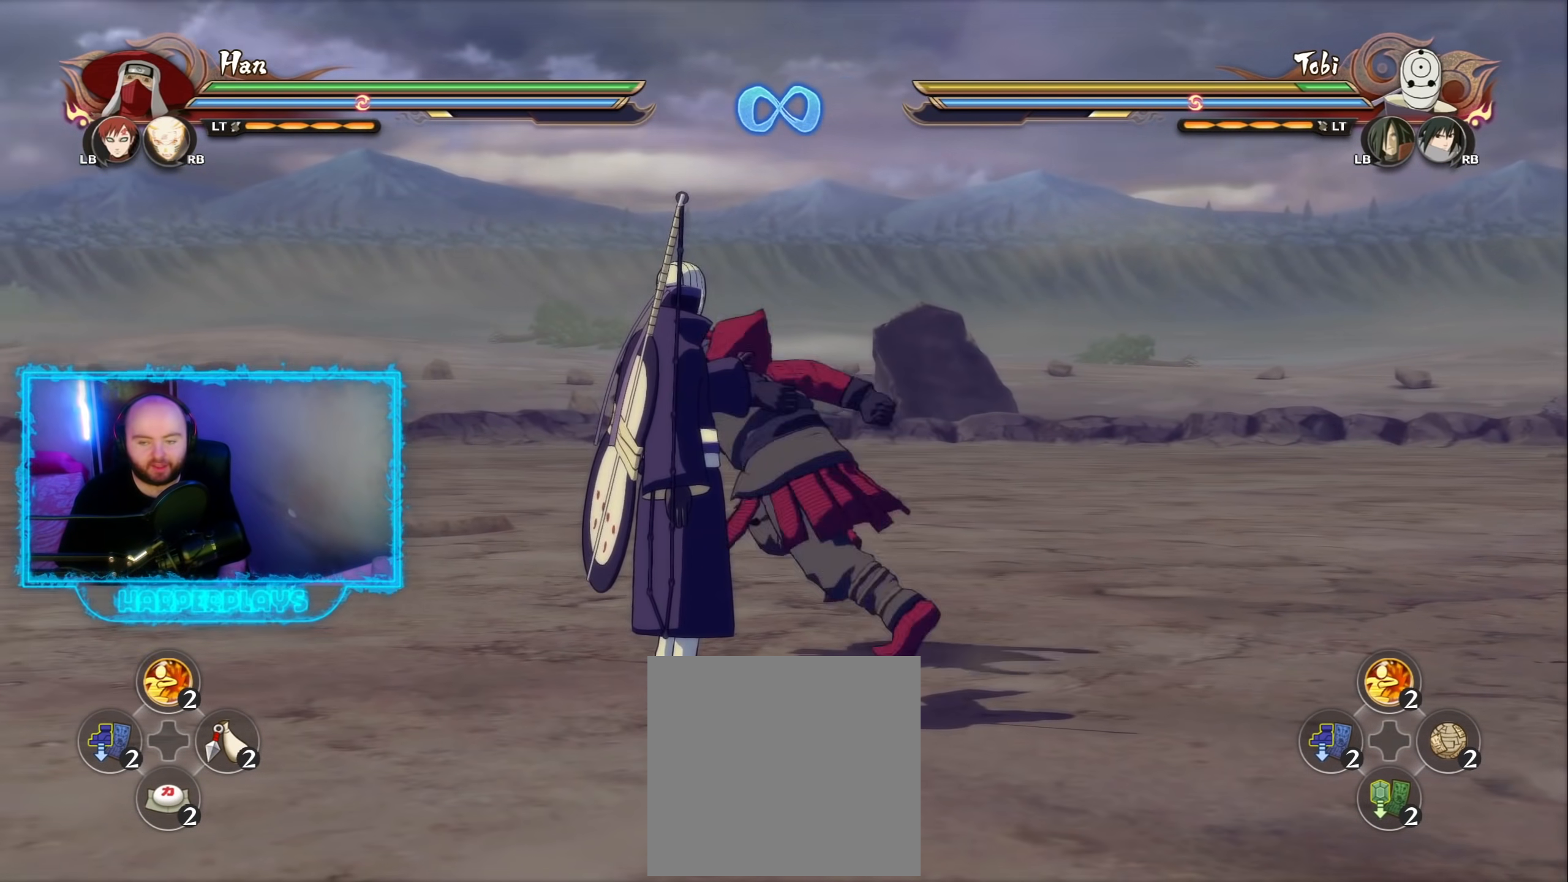
{"buttons": [], "left_stick": "center", "right_stick": "center", "events": [[117, "left_stick", "down-left"], [300, "left_stick", "center"]]}
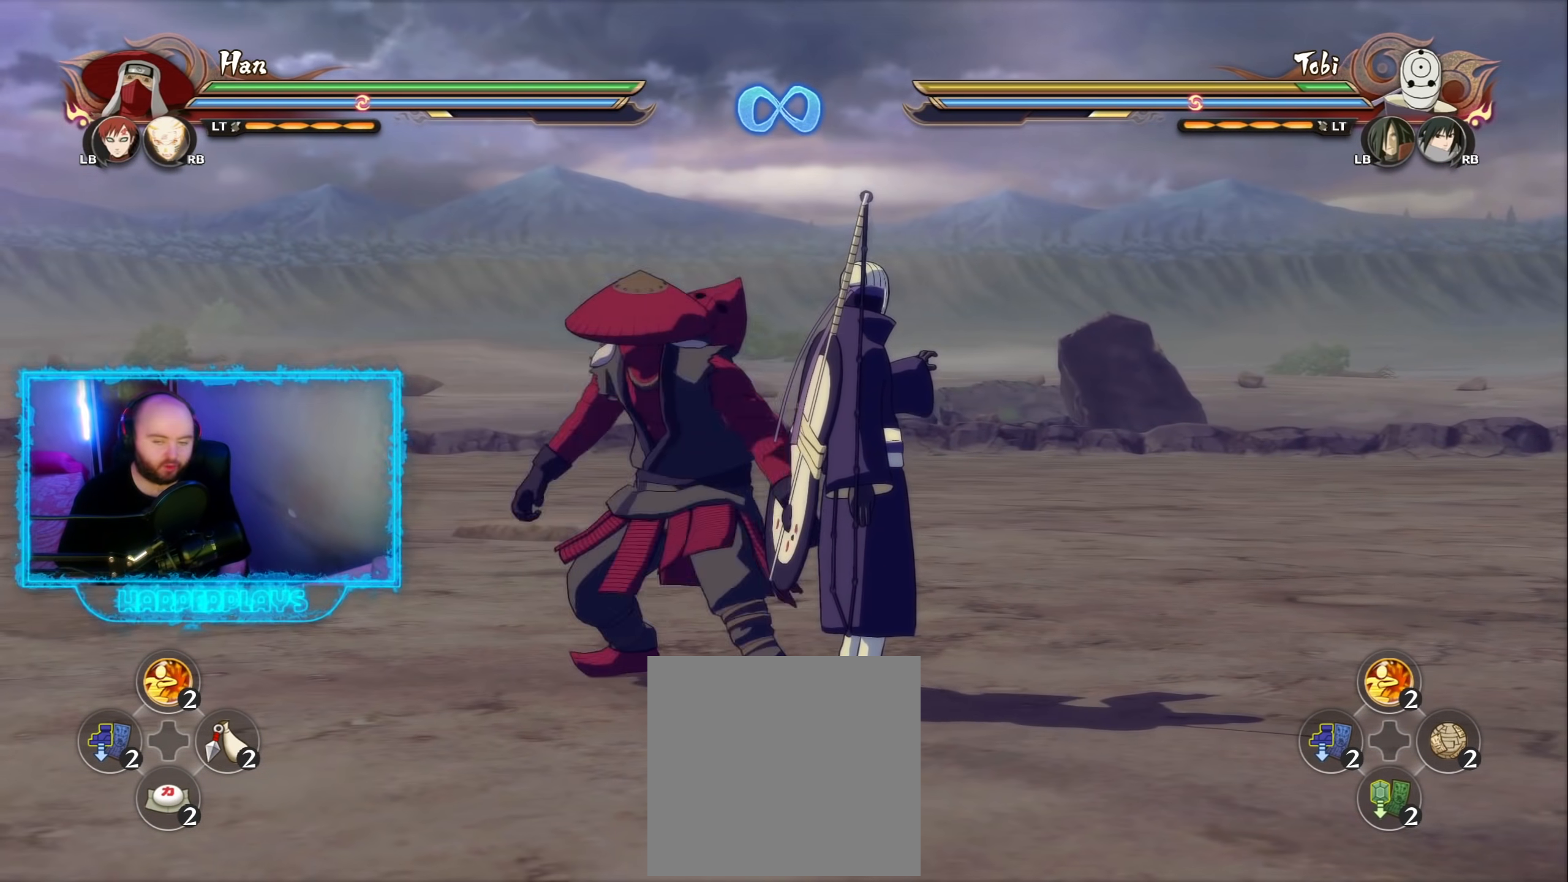
{"buttons": [], "left_stick": "center", "right_stick": "center", "events": [[67, "R2", "down"], [150, "R2", "up"], [183, "left_stick", "left"], [250, "left_stick", "up-left"], [500, "left_stick", "center"]]}
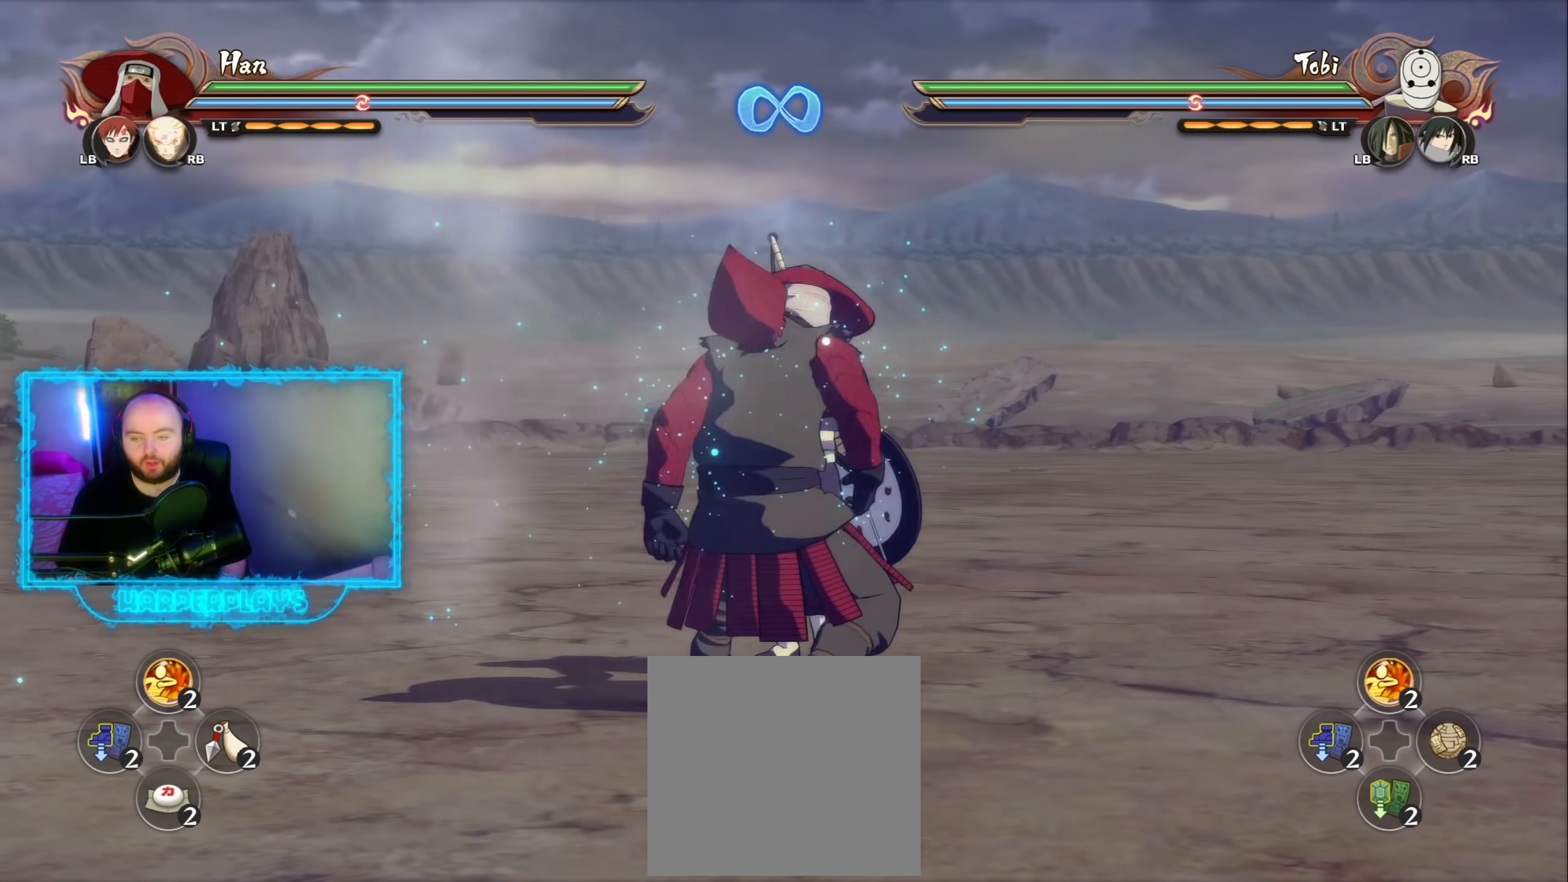
{"buttons": [], "left_stick": "down-right", "right_stick": "center", "events": [[117, "left_stick", "left"], [317, "left_stick", "up-right"], [383, "B", "down"], [450, "left_stick", "down-right"], [500, "B", "up"]]}
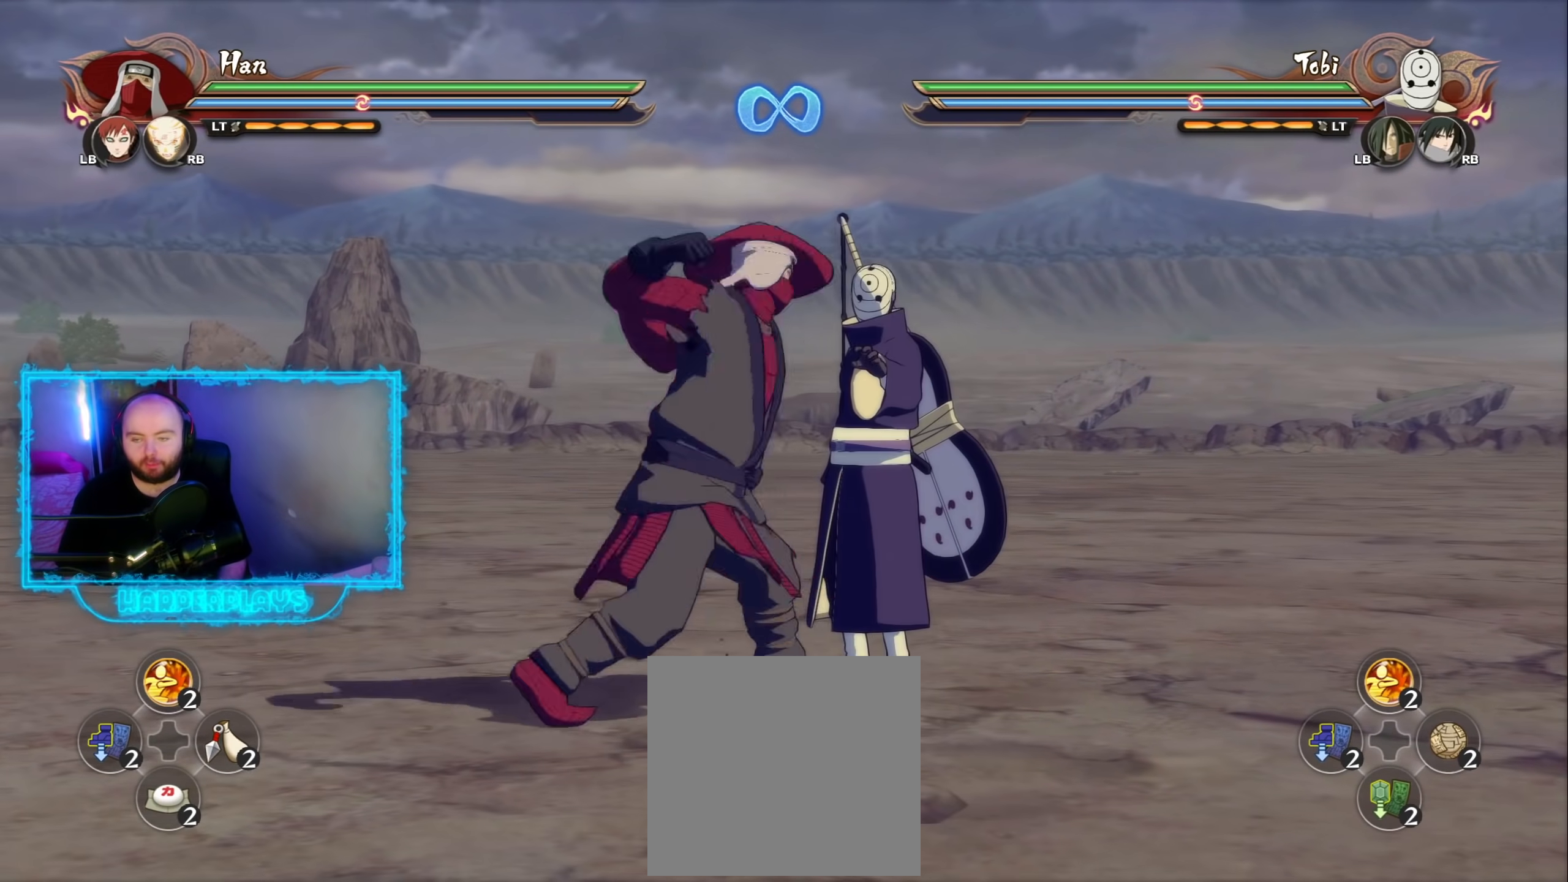
{"buttons": [], "left_stick": "down", "right_stick": "center", "events": [[17, "left_stick", "down"], [100, "B", "down"], [200, "B", "up"], [317, "B", "down"], [433, "B", "up"]]}
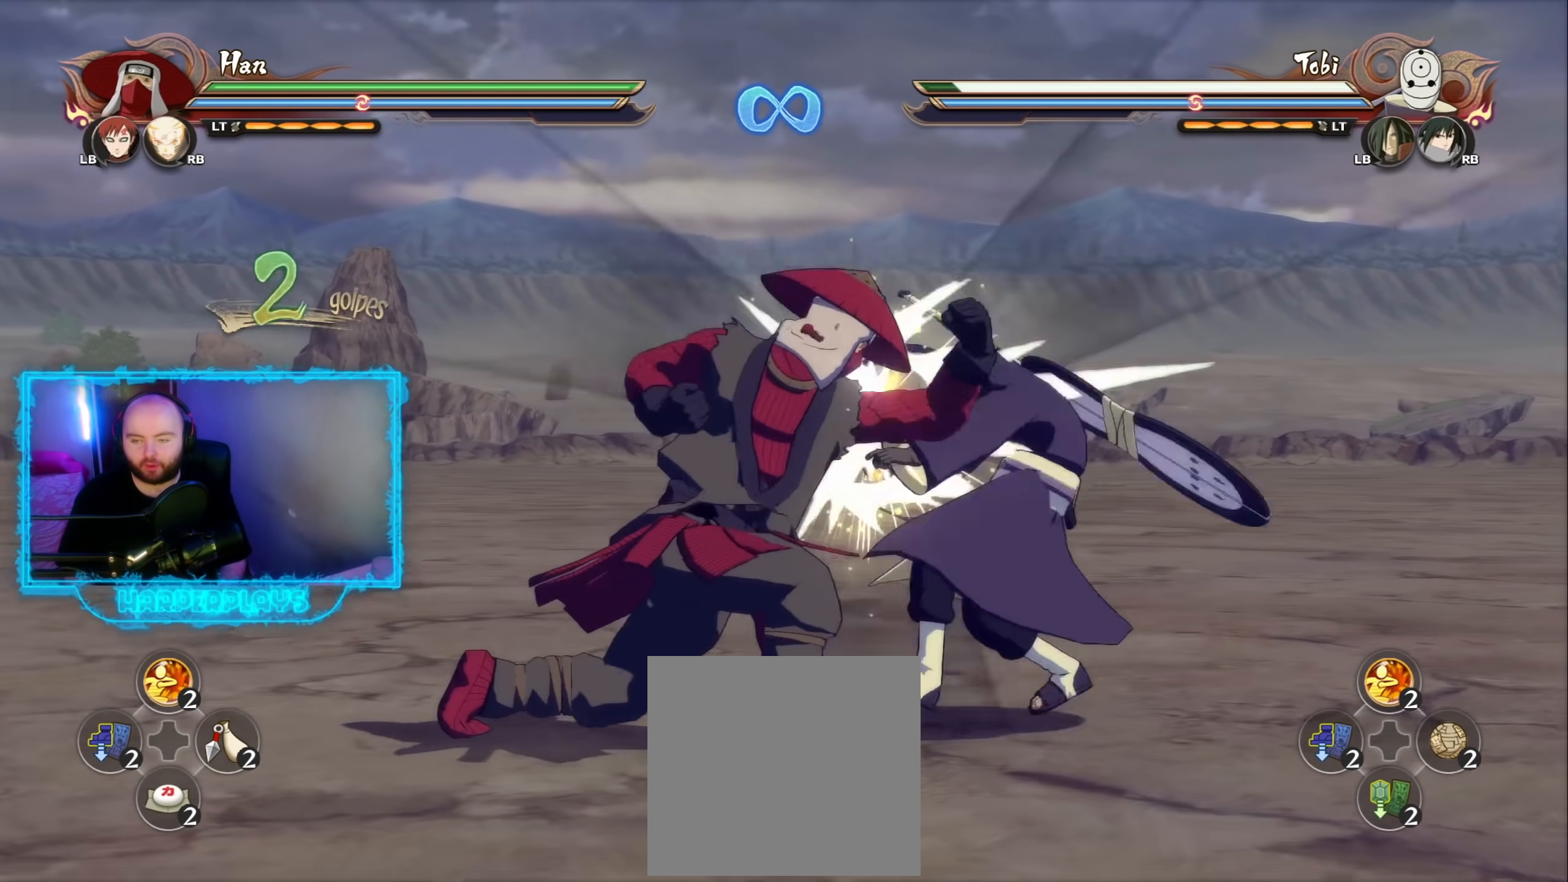
{"buttons": ["B"], "left_stick": "down", "right_stick": "center", "events": [[17, "B", "down"], [133, "B", "up"], [433, "B", "down"]]}
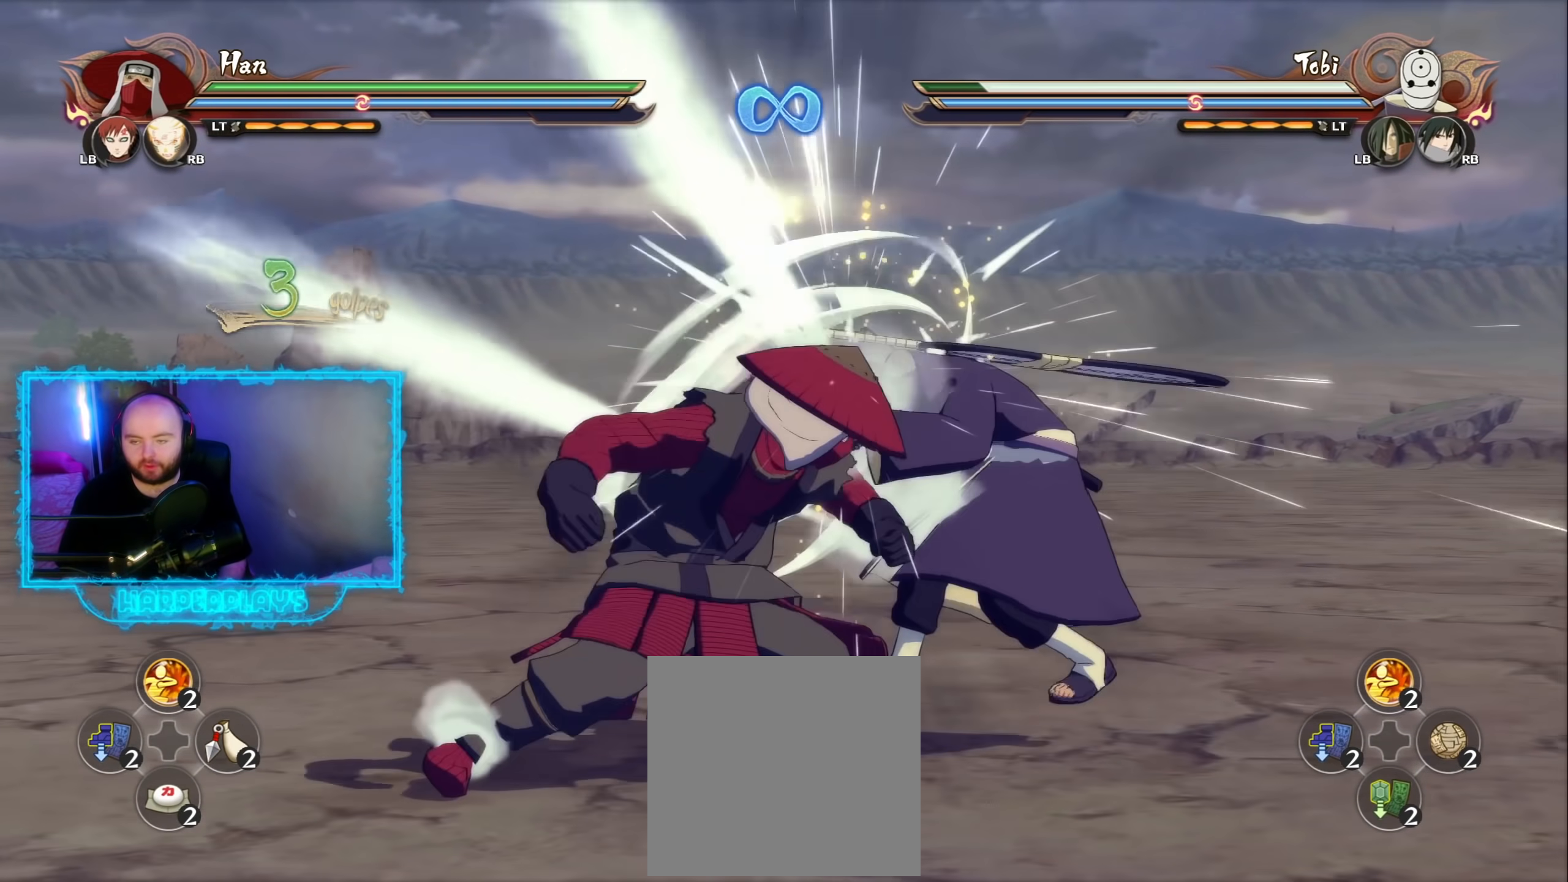
{"buttons": [], "left_stick": "down", "right_stick": "center", "events": [[50, "B", "up"], [317, "B", "down"], [433, "B", "up"]]}
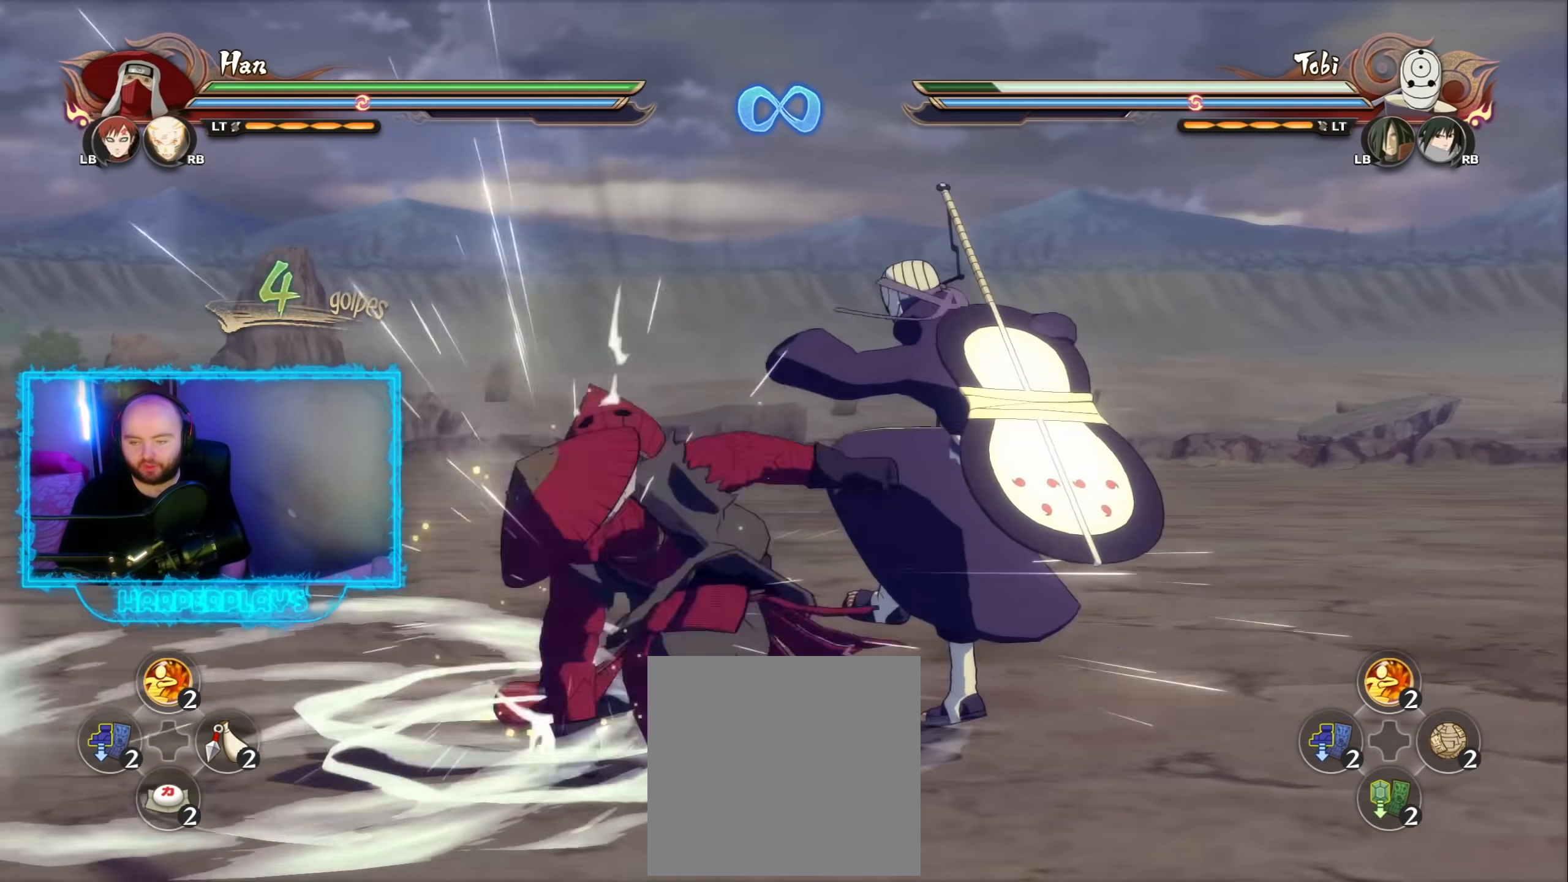
{"buttons": [], "left_stick": "down", "right_stick": "center", "events": []}
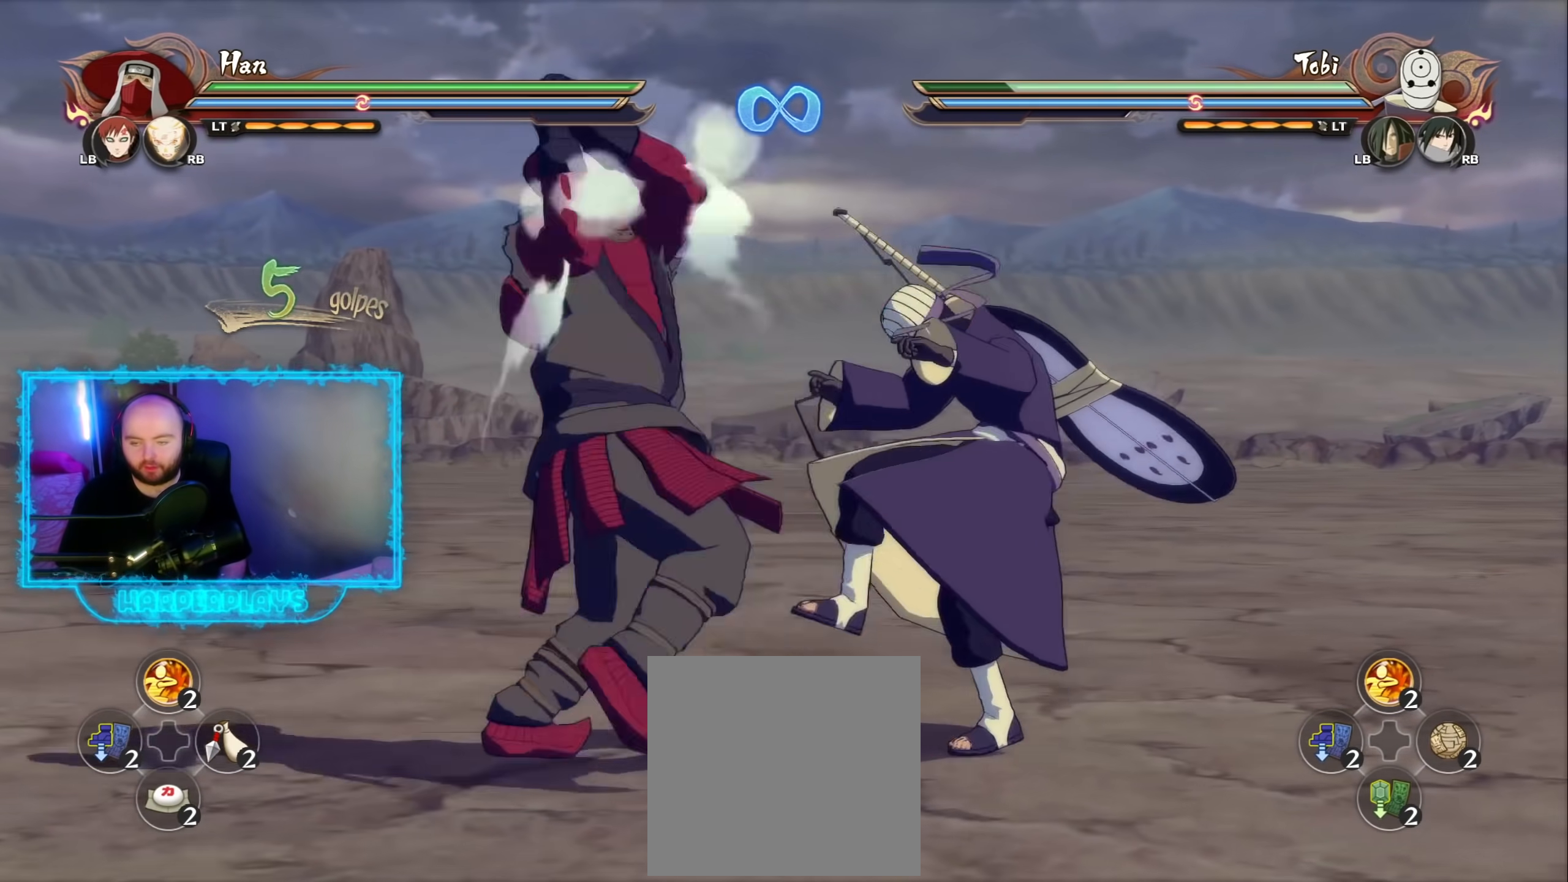
{"buttons": [], "left_stick": "down-left", "right_stick": "center", "events": [[117, "left_stick", "down-left"], [183, "A", "down"], [283, "A", "up"], [400, "Y", "down"], [500, "Y", "up"]]}
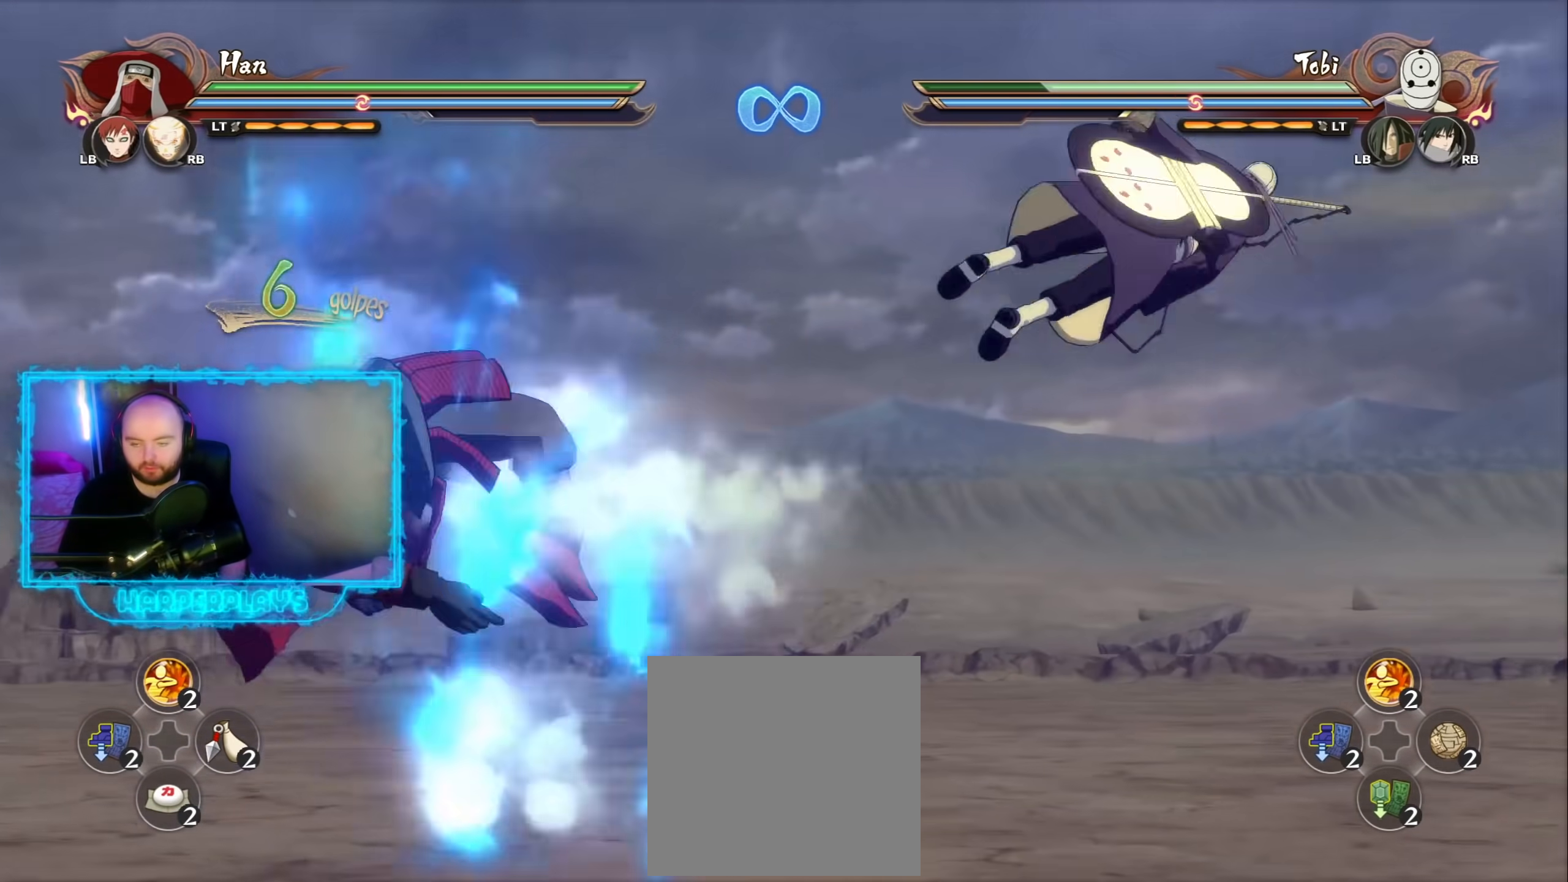
{"buttons": [], "left_stick": "center", "right_stick": "center", "events": [[150, "left_stick", "center"], [317, "Y", "down"], [367, "B", "down"], [383, "Y", "up"], [450, "B", "up"]]}
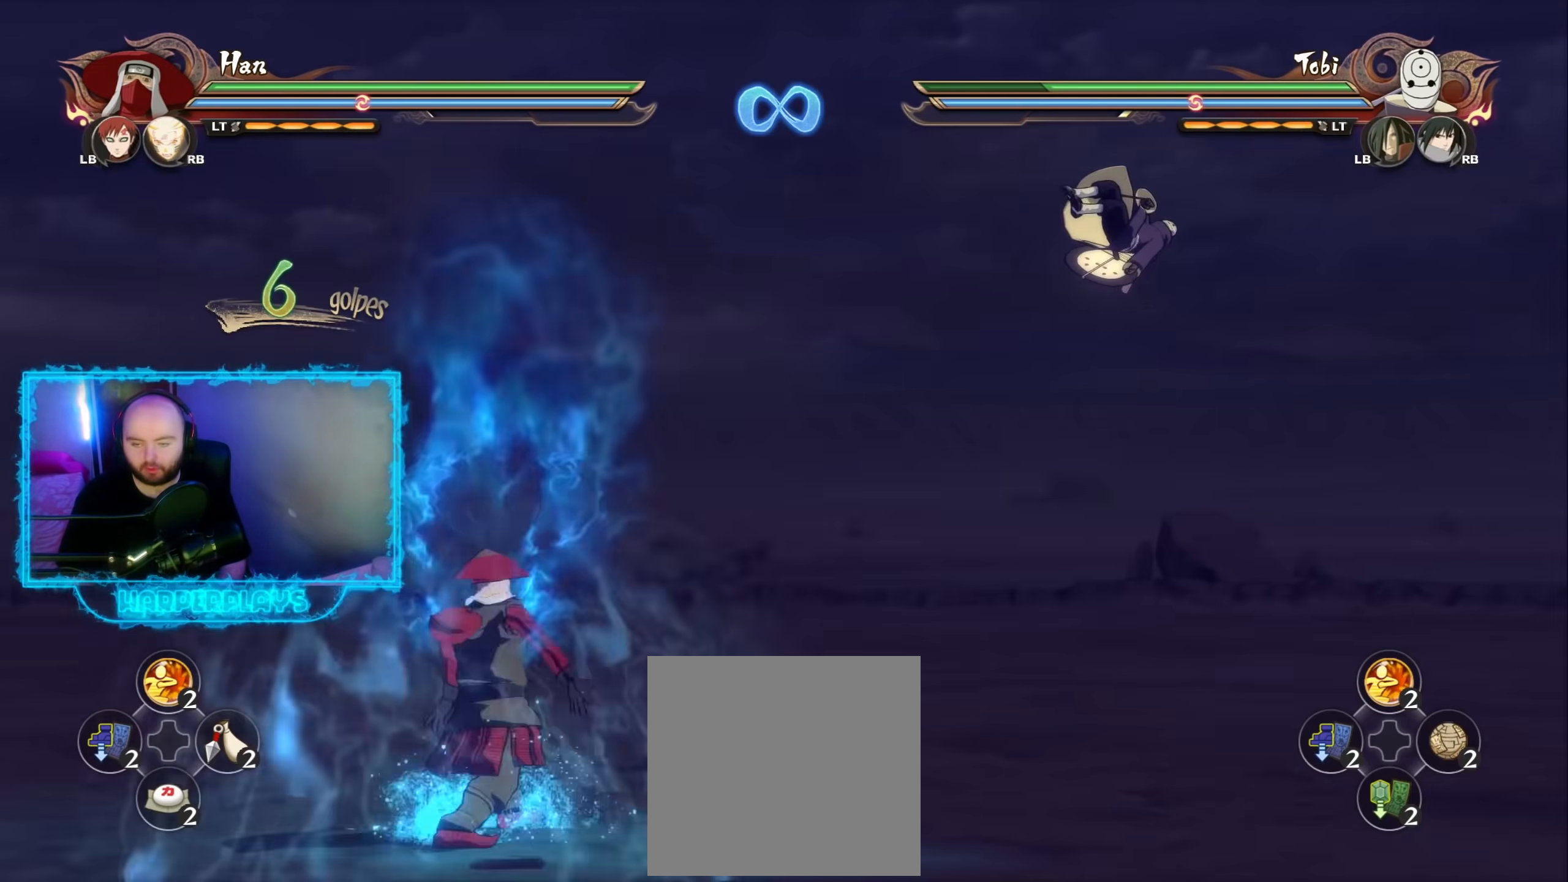
{"buttons": [], "left_stick": "right", "right_stick": "center", "events": [[417, "left_stick", "right"]]}
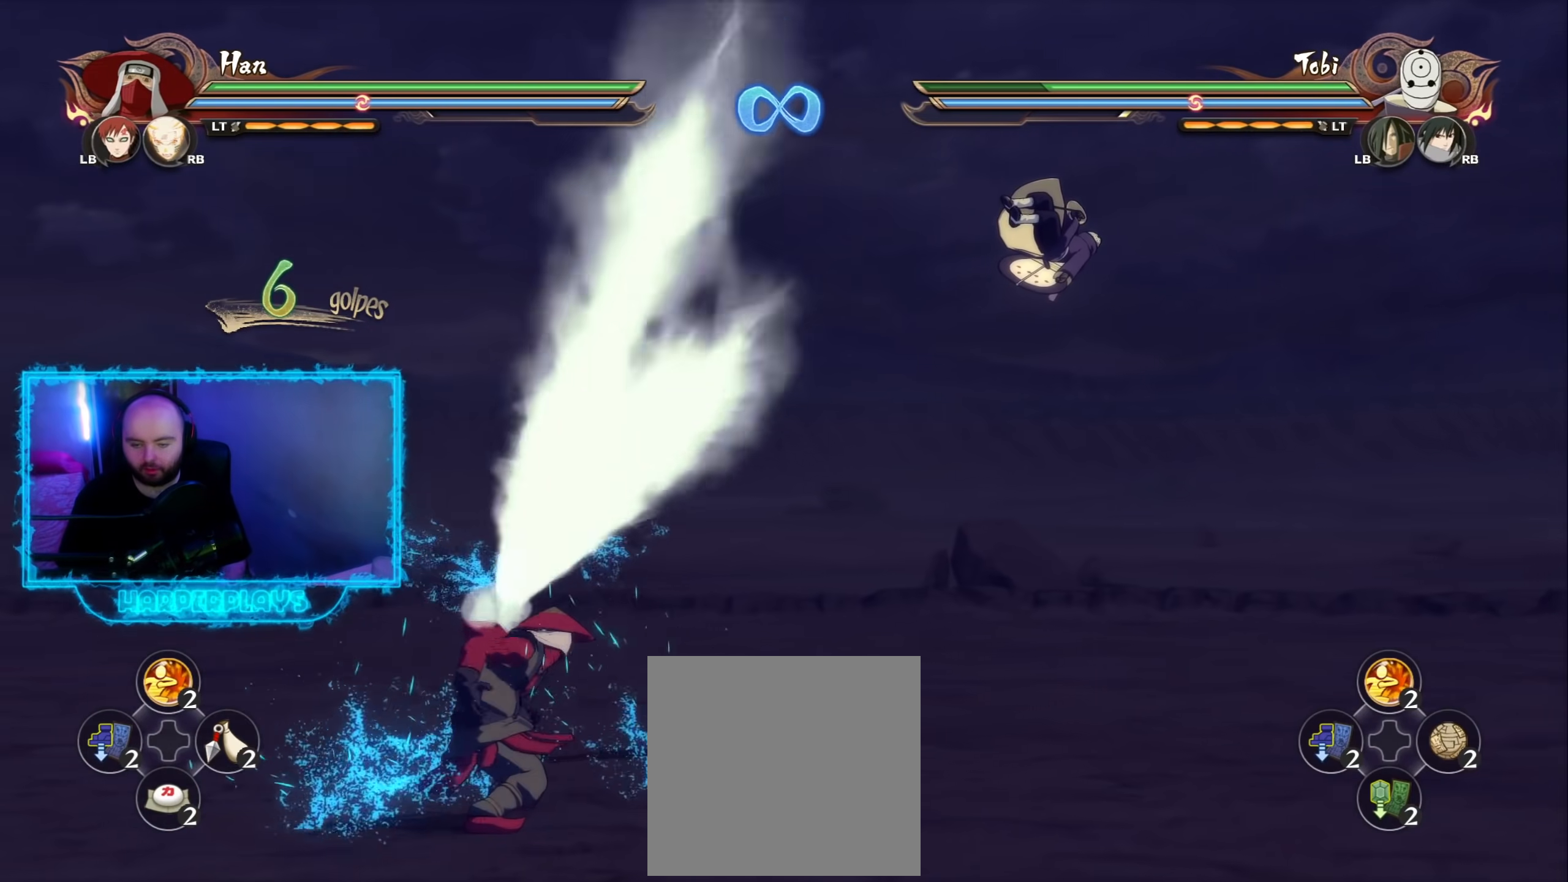
{"buttons": [], "left_stick": "right", "right_stick": "center", "events": []}
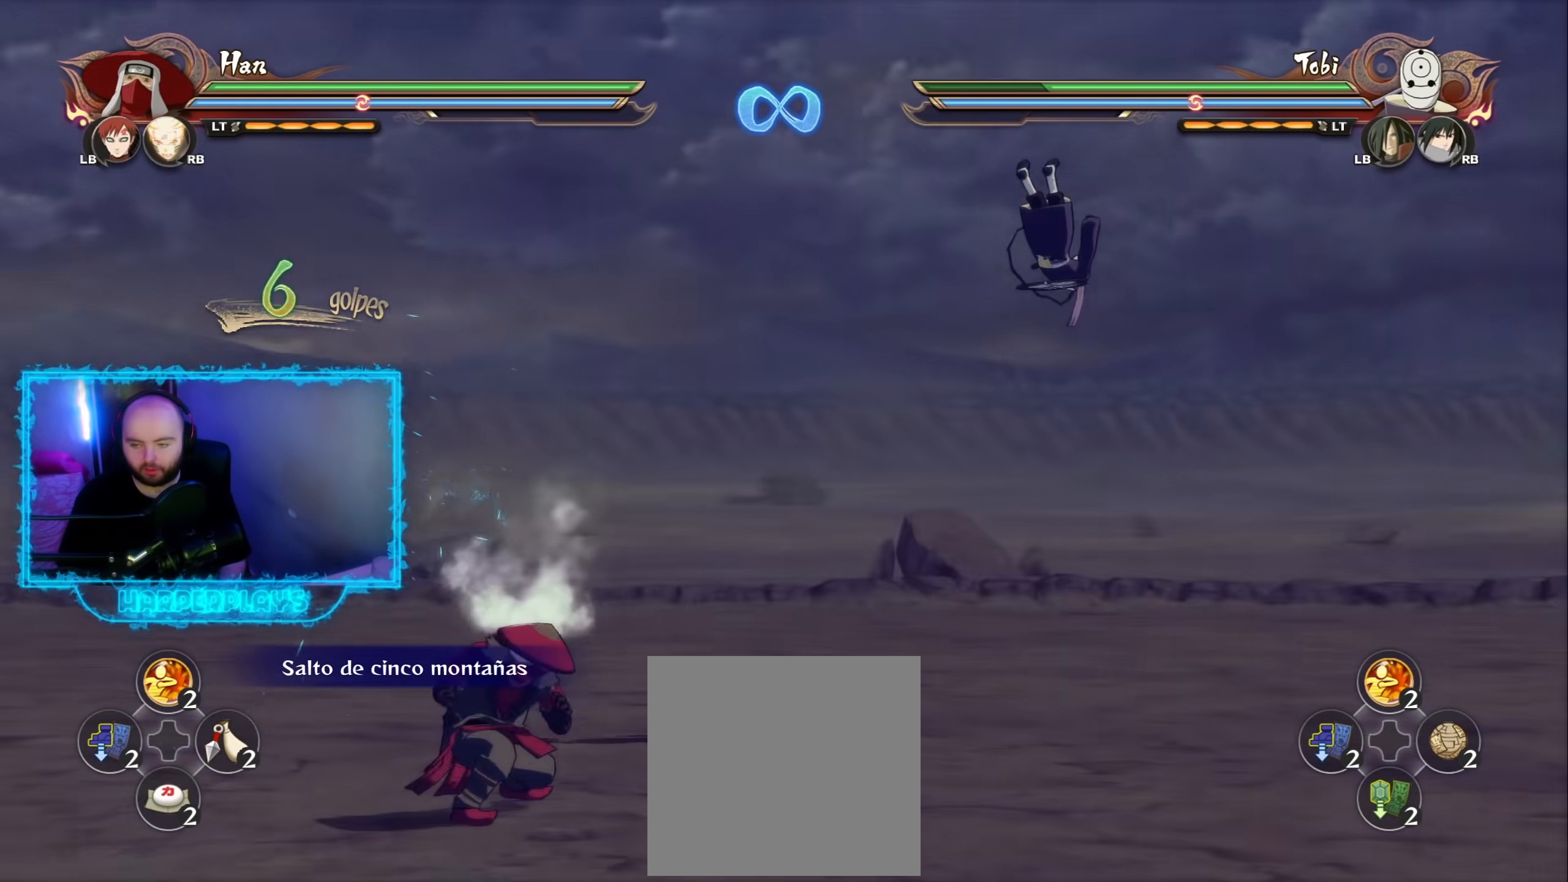
{"buttons": [], "left_stick": "center", "right_stick": "center", "events": [[300, "left_stick", "center"]]}